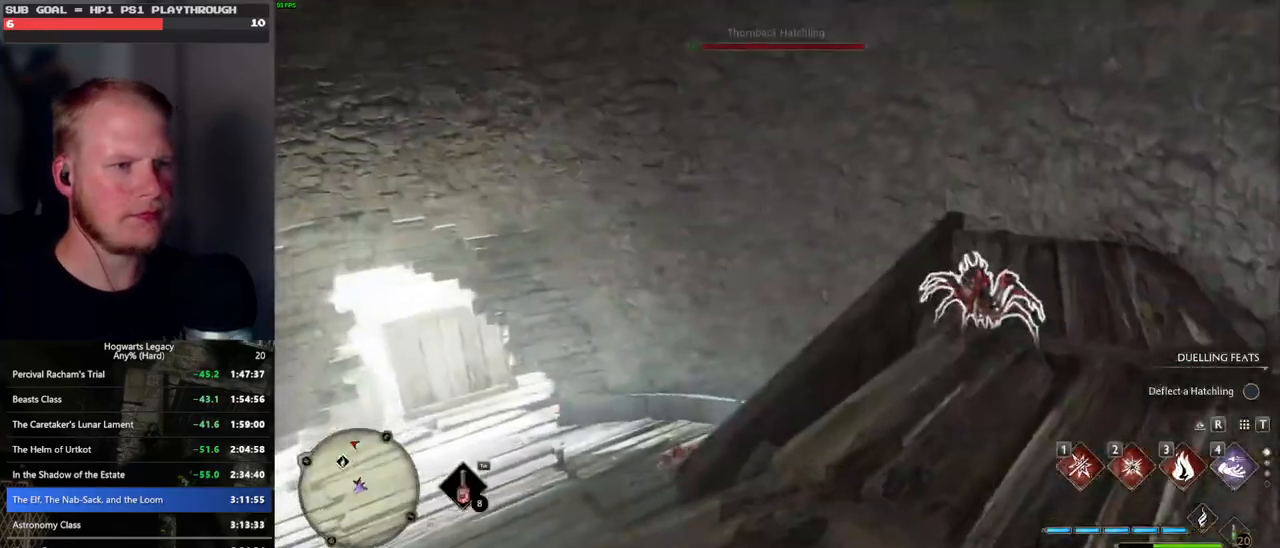
Gameplay with keyboard and mouse; each line is a JSON object with the keys and mouse buttons held at the frame after it. "events" lists presses ("down") and releases ("up") of ".", "/", "0", "1", "2", "3", "4", "5", "6", "7", "8", "9", "a", "alt_l", "alt_r", "b", "backslash", "backspace", "c", "caps_lock", "comma", "ctrl_l", "ctrl_r", "d", "e", "equals", "escape", "f", "f1", "f10", "f11", "f12", "f2", "f3", "f4", "f5", "f6", "f7", "f8", "f9", "g", "h", "i", "j", "k", "l", "lbracket", "m", "minus", "n", "o", "p", "q", "quote", "r", "rbracket", "return", "s", "semicolon", "shift_l", "shift_r", "space", "super_l", "super_r", "t", "tab", "tilde", "u", "v", "w", "x", "y", "z", "mouse_left", "mouse_wheel", "mouse_right", "mouse_mb4" and "mouse_mb5" between this image and that frame as [ms after this image, input, new state], when the widget could be followed in between. "mouse_left", "mouse_wheel", "mouse_right", "mouse_mb4", "mouse_mb5" = the "left", "wheel", "right", "mb4", "mb5" buttons of the "mouse" list. No other keys are recorded. "wheel" means that the mouse wheel is clicked or scrolled. Mouse movement is not recorded.
{"keys": [], "mouse": [], "events": [[50, "w", "down"], [350, "w", "up"], [400, "d", "up"]]}
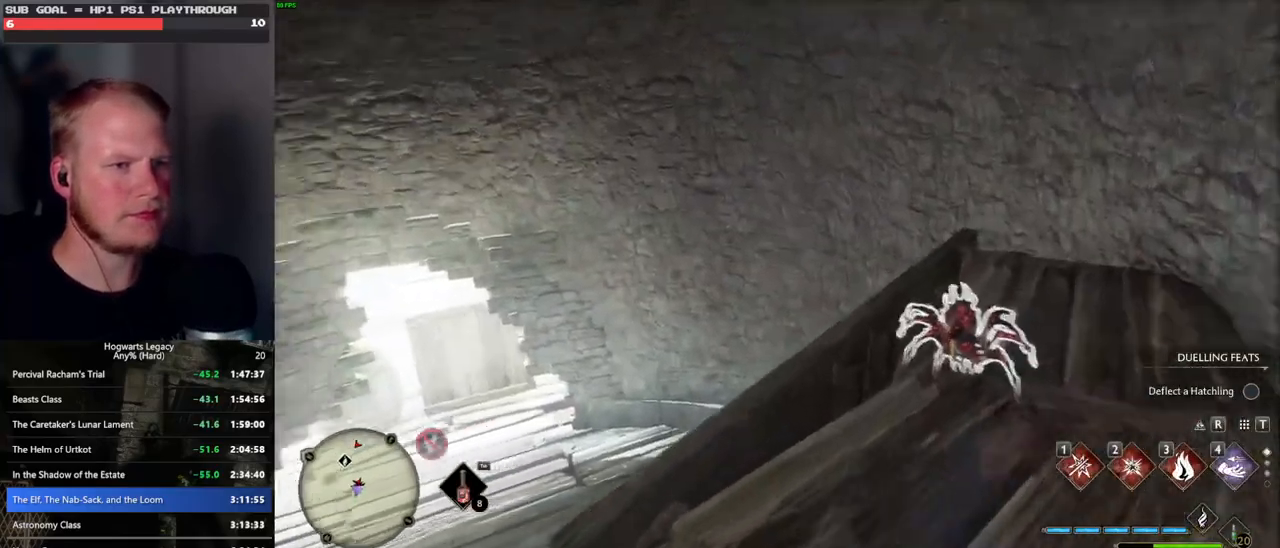
{"keys": ["w"], "mouse": [], "events": [[150, "w", "down"]]}
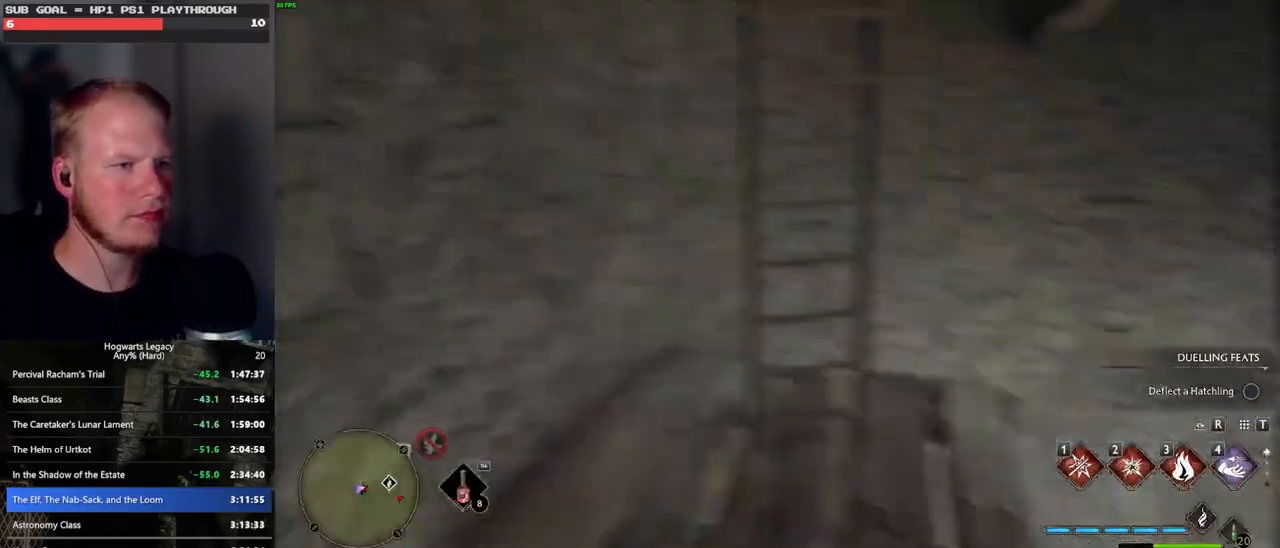
{"keys": [], "mouse": [], "events": [[100, "w", "up"]]}
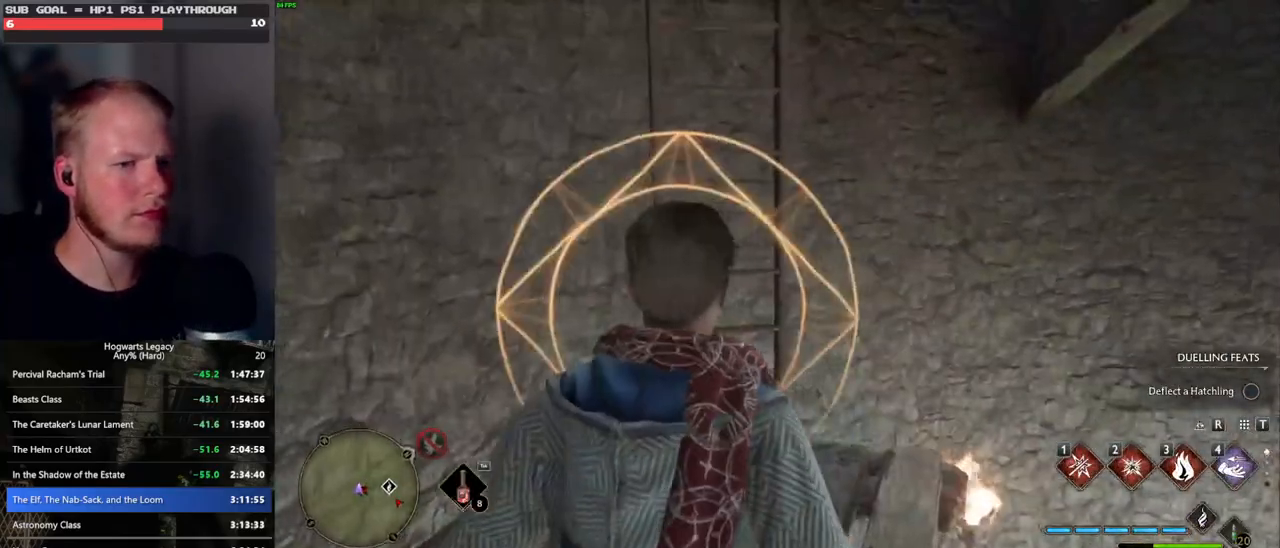
{"keys": [], "mouse": [], "events": [[333, "q", "down"], [433, "q", "up"]]}
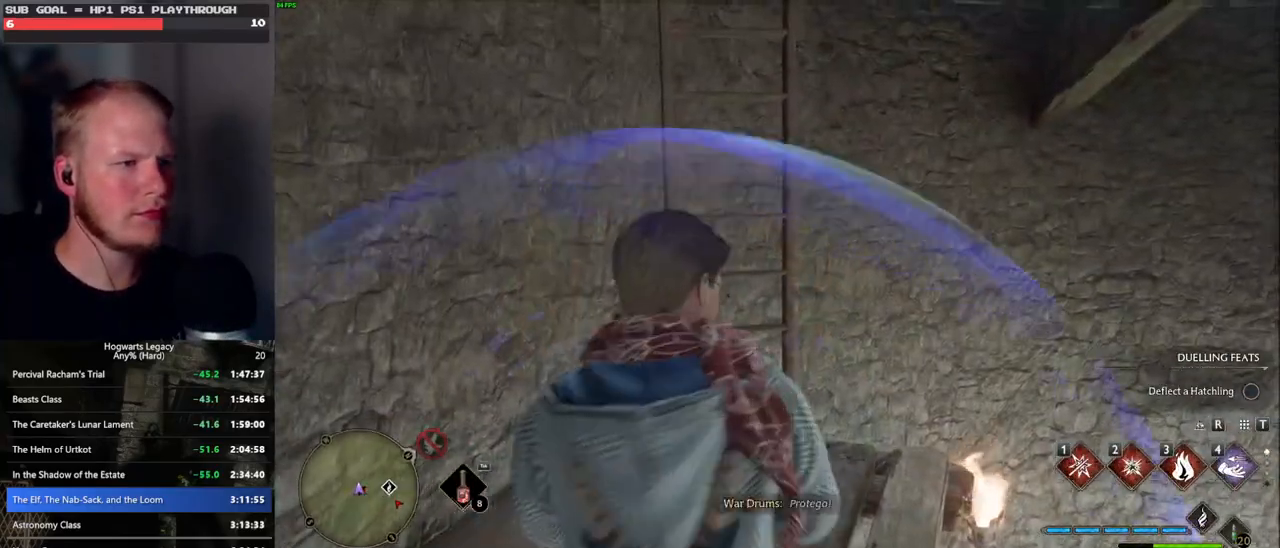
{"keys": ["w"], "mouse": [], "events": [[117, "w", "down"]]}
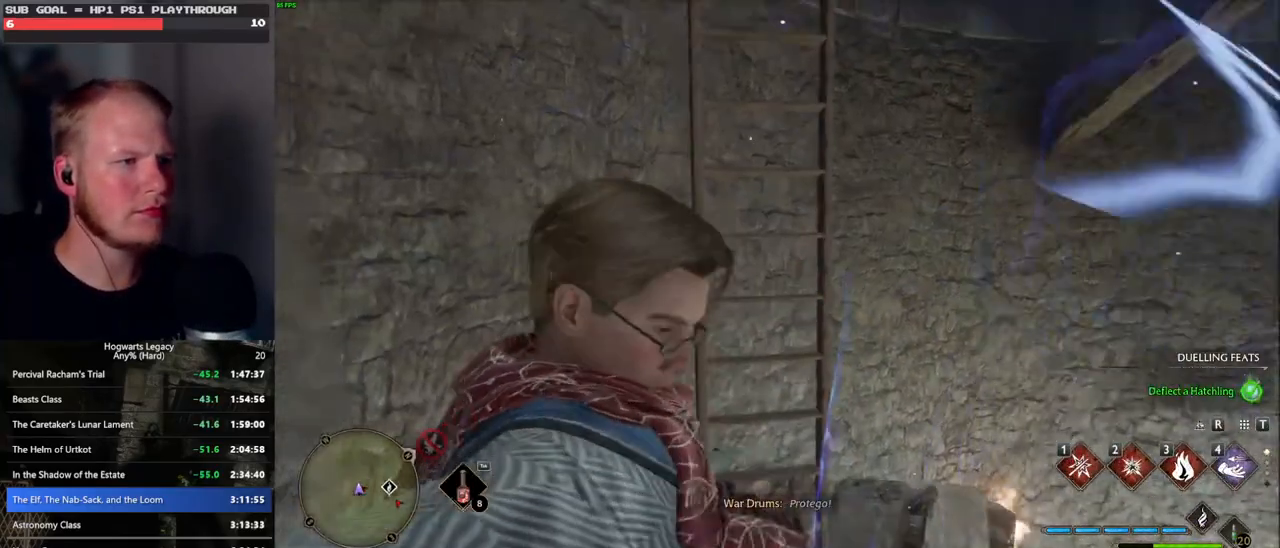
{"keys": ["w"], "mouse": ["mb5"], "events": [[467, "mouse_mb5", "down"]]}
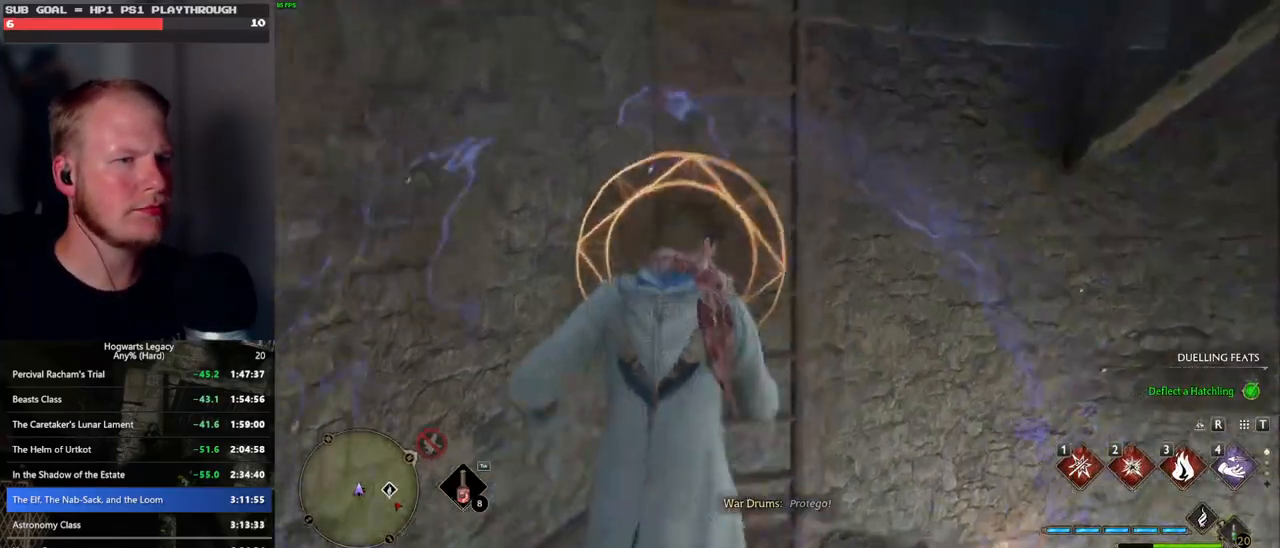
{"keys": ["w"], "mouse": [], "events": [[117, "mouse_mb5", "up"]]}
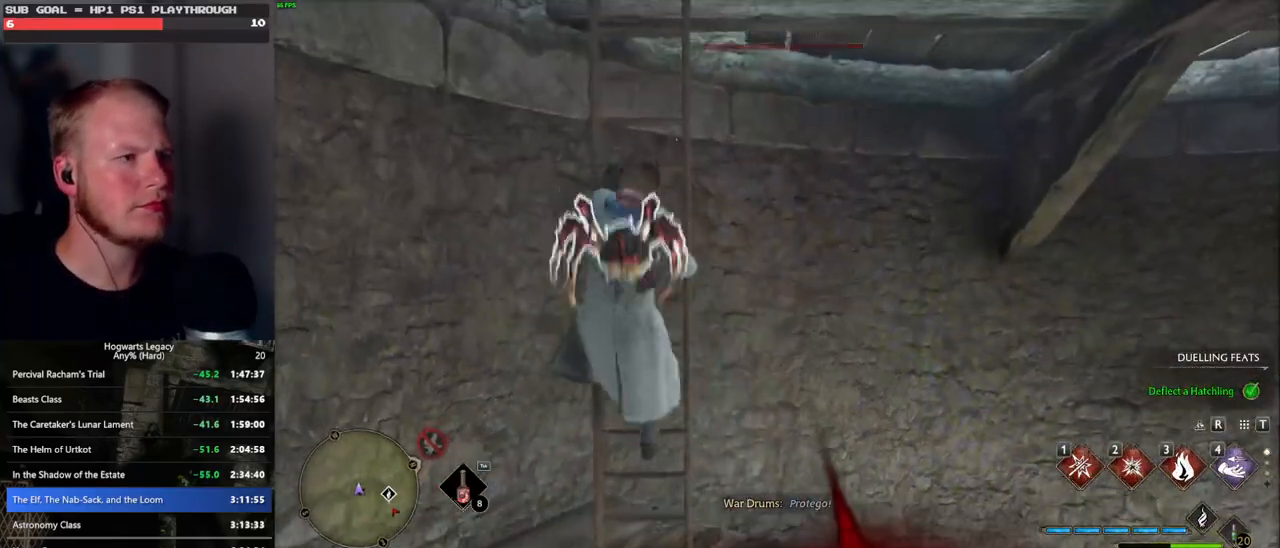
{"keys": ["w"], "mouse": [], "events": []}
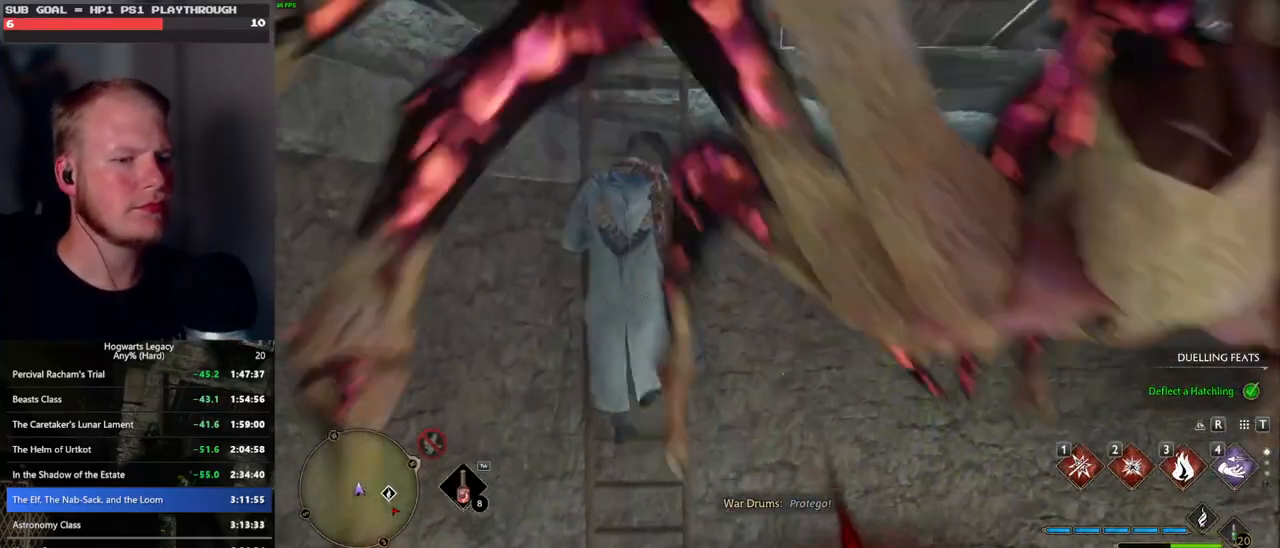
{"keys": ["w"], "mouse": [], "events": []}
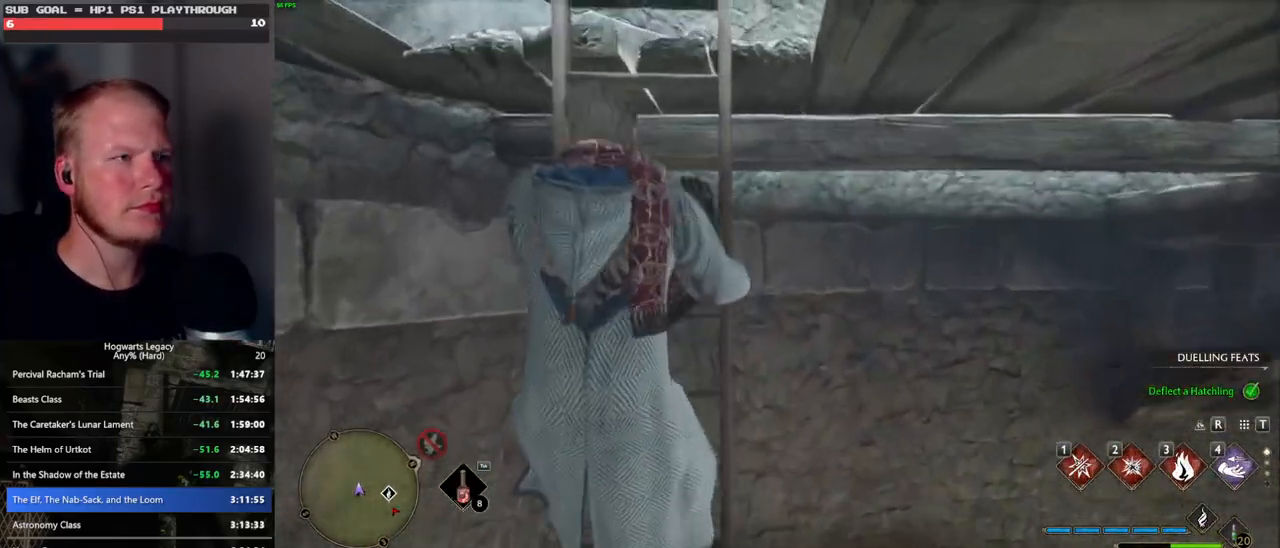
{"keys": ["w"], "mouse": [], "events": []}
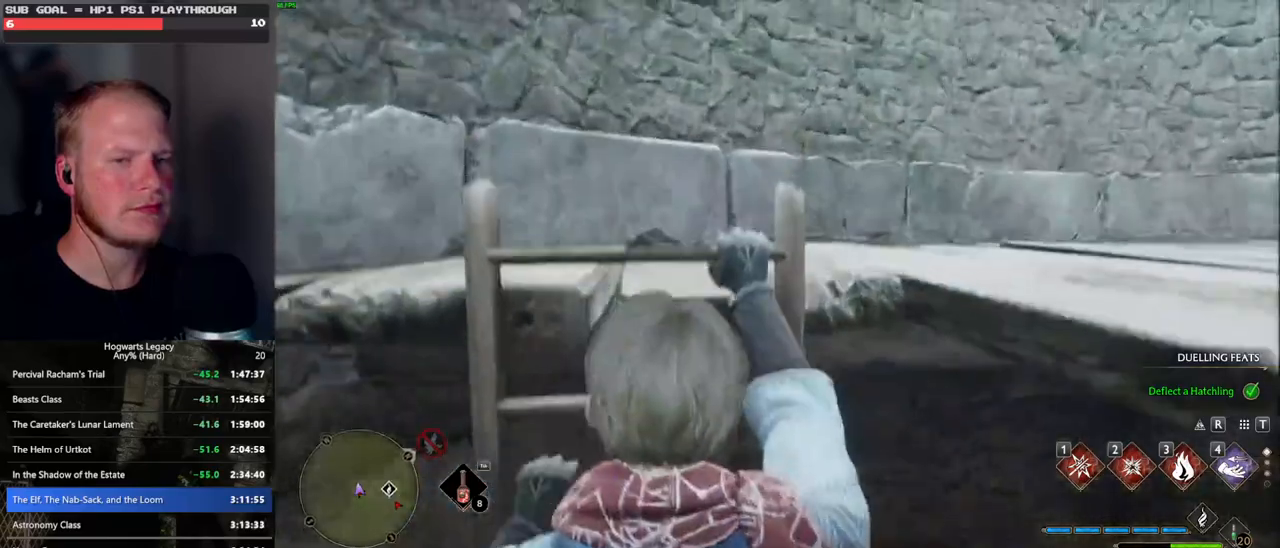
{"keys": ["w"], "mouse": [], "events": []}
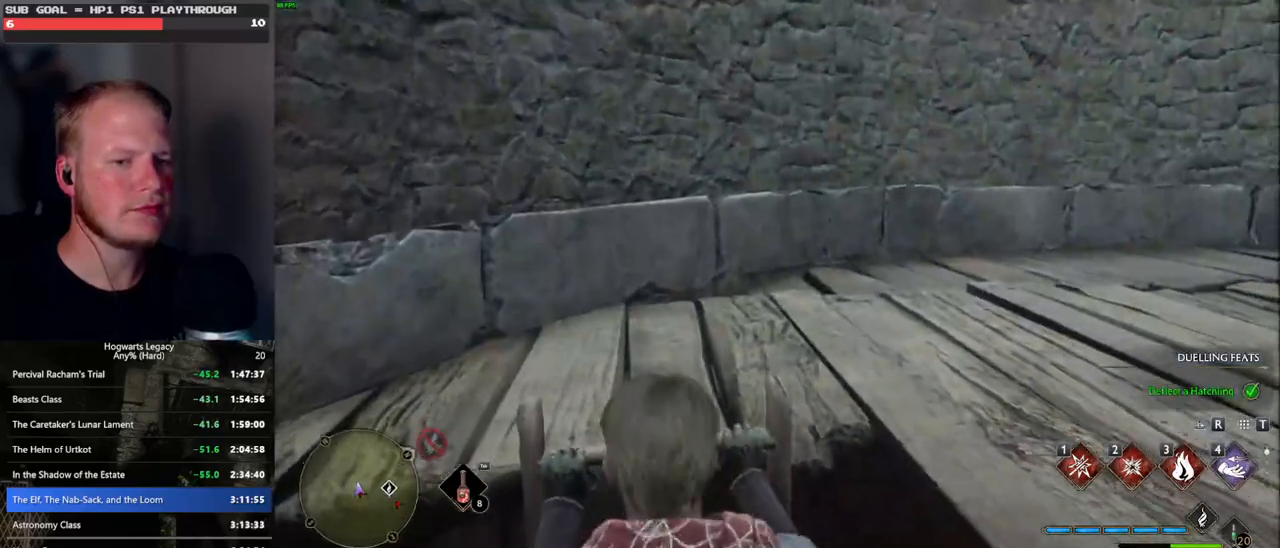
{"keys": ["w"], "mouse": [], "events": []}
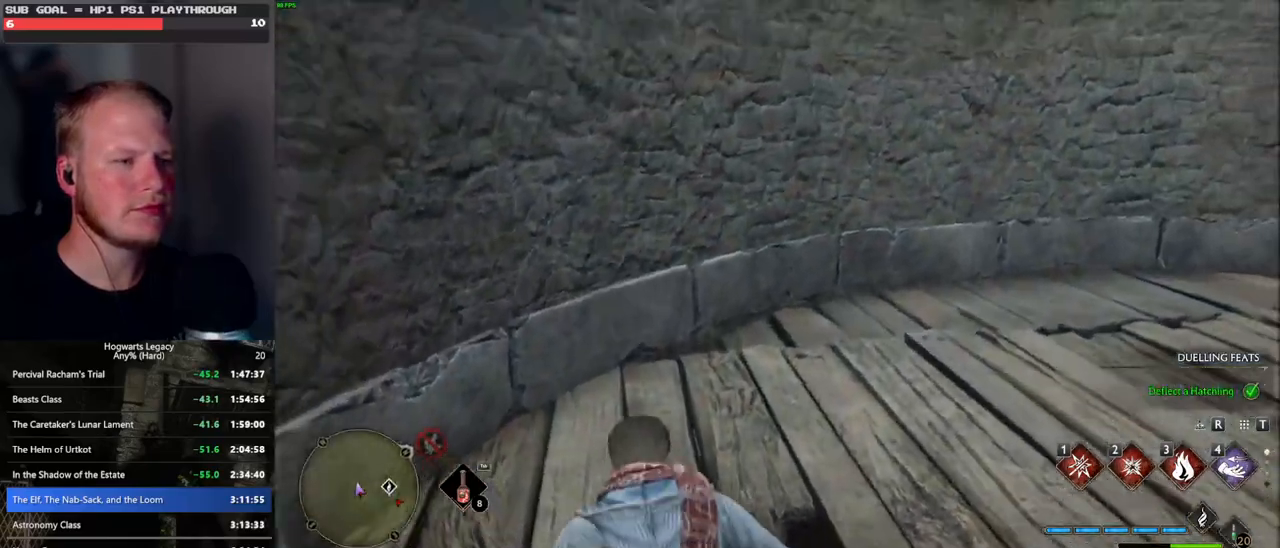
{"keys": ["w"], "mouse": [], "events": []}
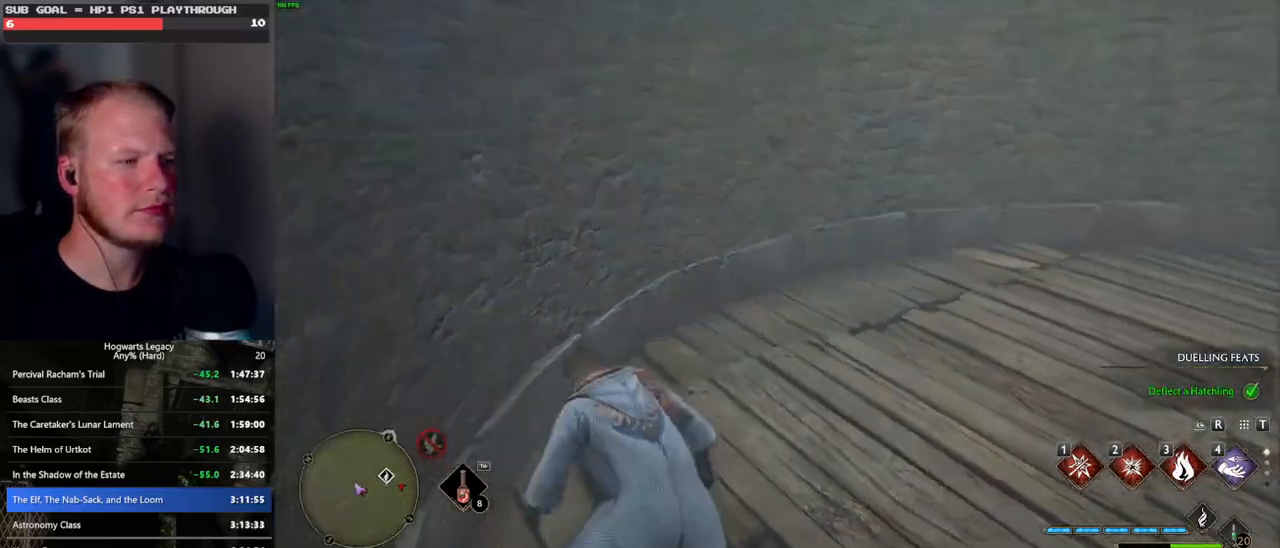
{"keys": ["space", "w"], "mouse": [], "events": [[283, "space", "down"], [350, "space", "up"], [450, "space", "down"]]}
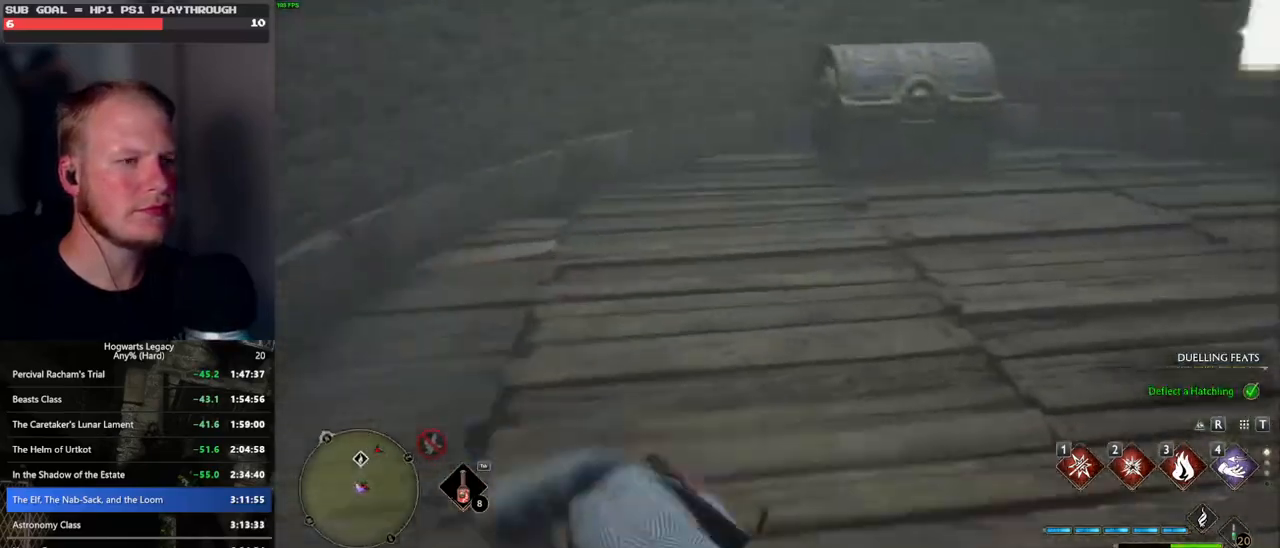
{"keys": ["d", "w"], "mouse": [], "events": [[33, "space", "up"], [133, "d", "down"], [200, "shift_l", "down"], [233, "d", "up"], [317, "shift_l", "up"], [333, "d", "down"]]}
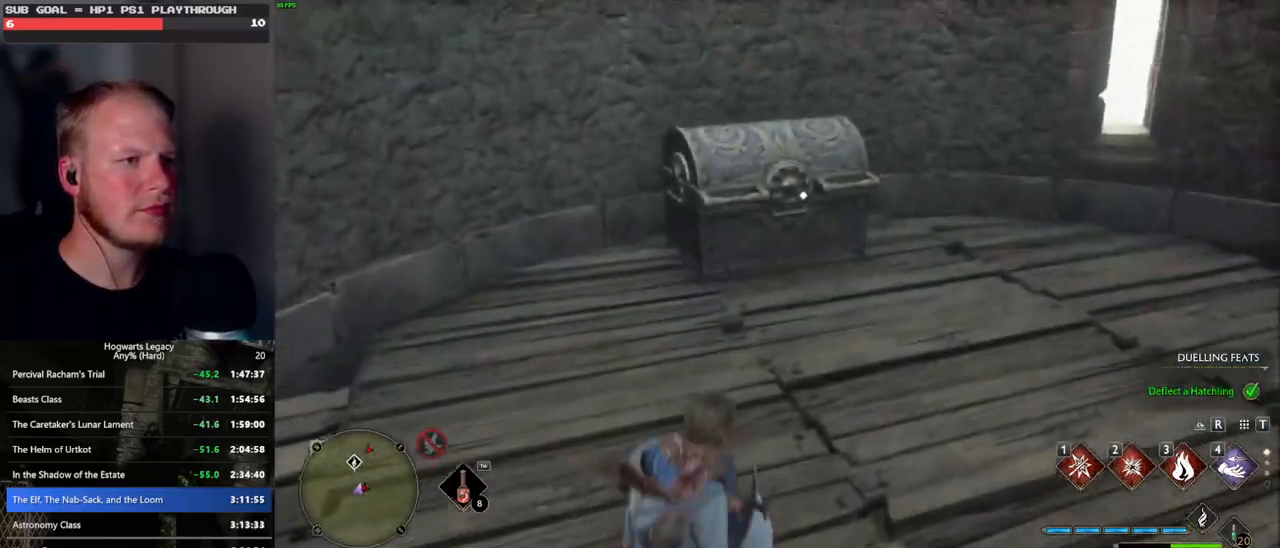
{"keys": [], "mouse": [], "events": [[33, "d", "up"], [383, "f", "down"], [417, "w", "up"], [467, "f", "up"]]}
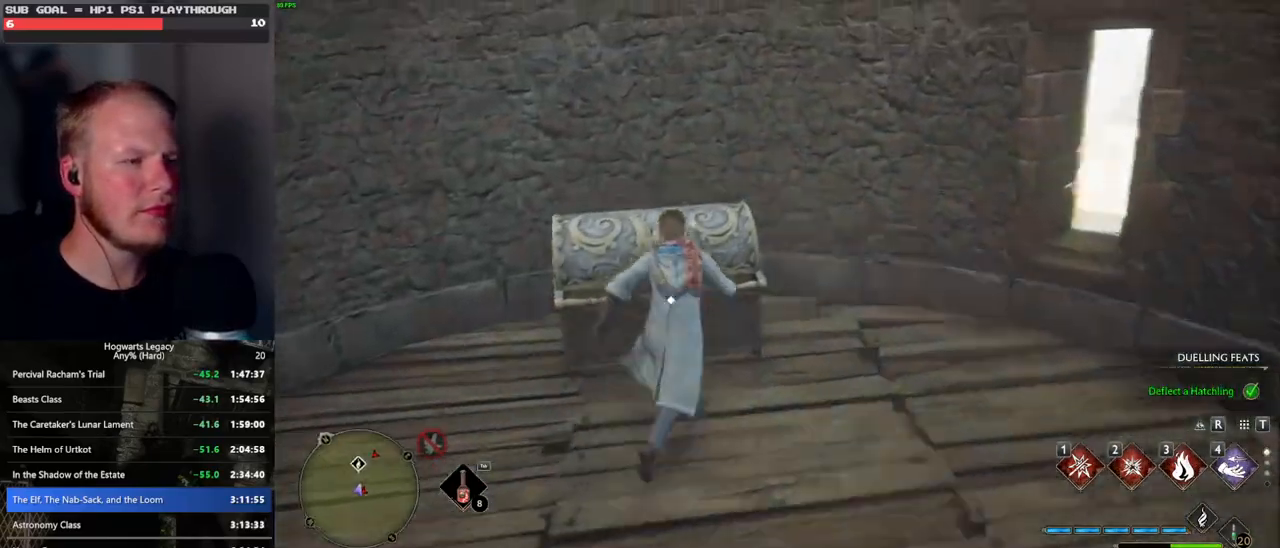
{"keys": [], "mouse": [], "events": [[50, "f", "down"], [117, "f", "up"], [200, "f", "down"], [283, "f", "up"], [350, "f", "down"], [450, "f", "up"]]}
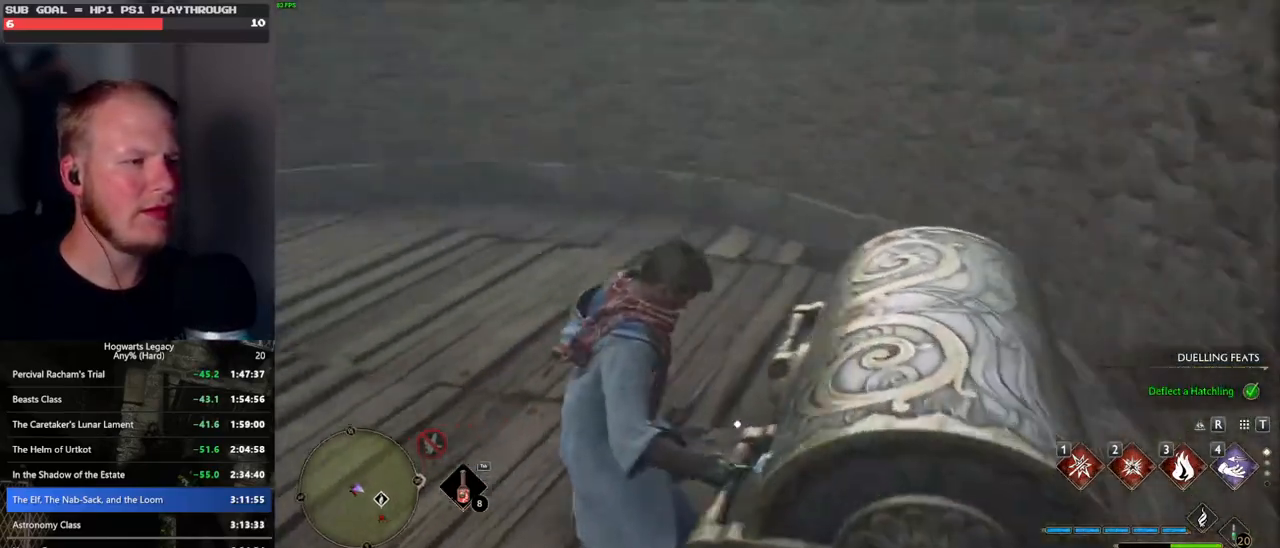
{"keys": ["w"], "mouse": [], "events": [[17, "f", "down"], [117, "f", "up"], [200, "f", "down"], [300, "f", "up"], [367, "w", "down"]]}
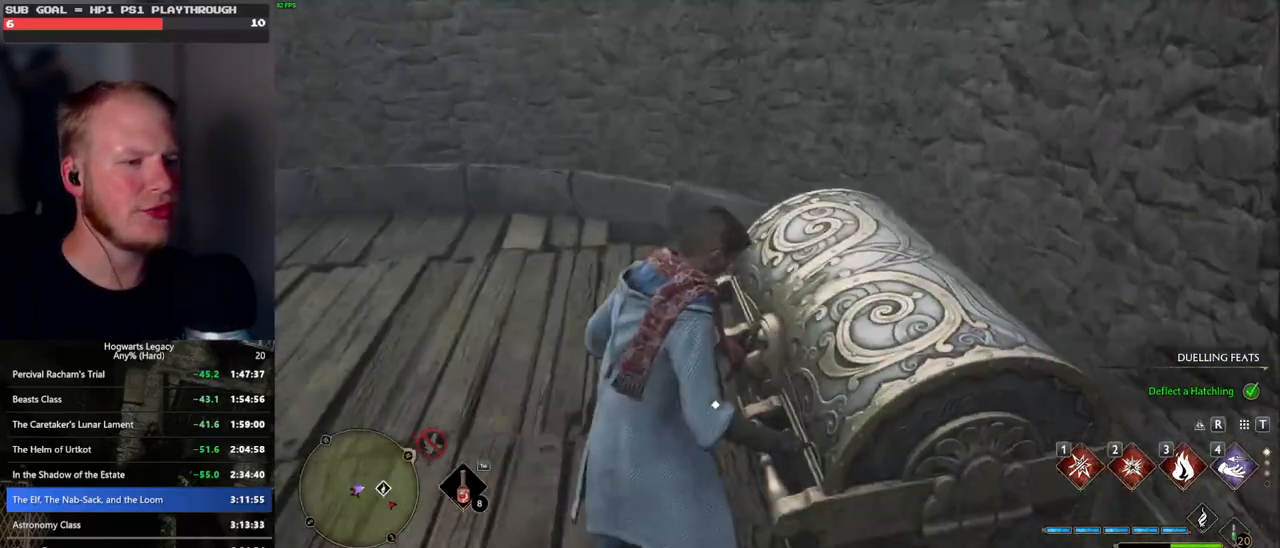
{"keys": [], "mouse": [], "events": [[50, "a", "down"], [167, "f", "down"], [167, "w", "up"], [183, "a", "up"], [250, "f", "up"], [333, "s", "down"], [500, "s", "up"]]}
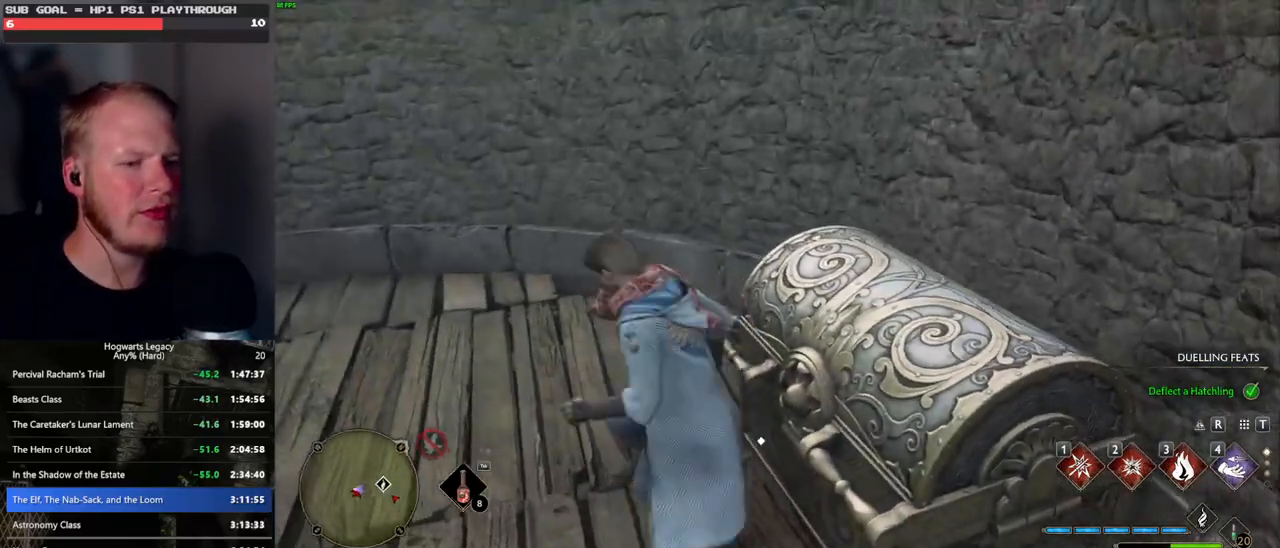
{"keys": ["1"], "mouse": [], "events": [[100, "mouse_wheel", "down"], [317, "mouse_wheel", "up"], [467, "1", "down"]]}
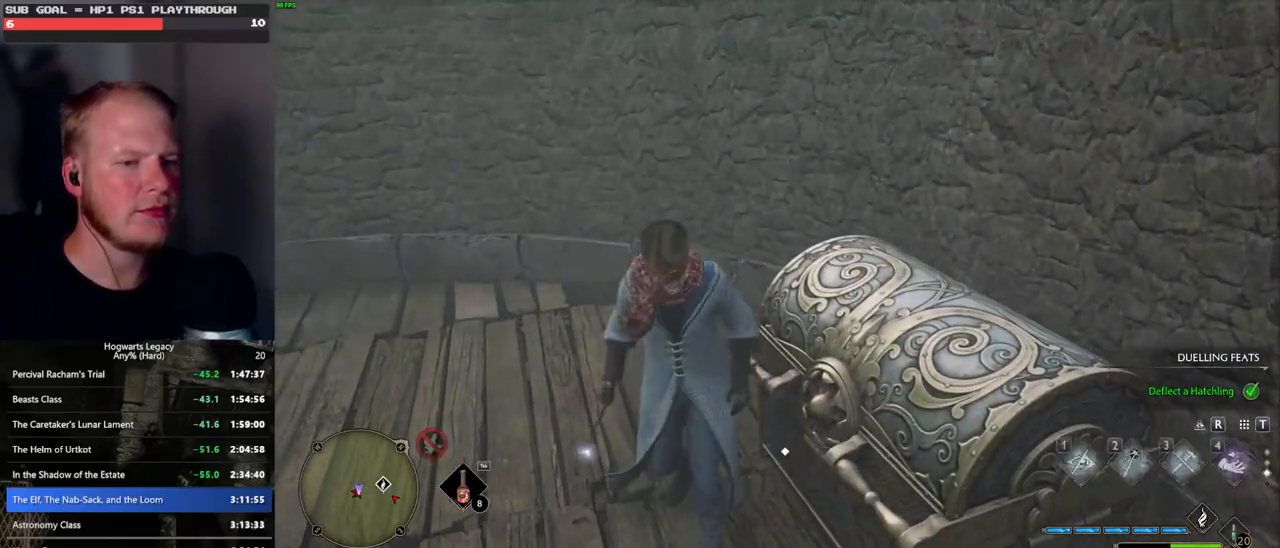
{"keys": [], "mouse": [], "events": [[83, "1", "up"]]}
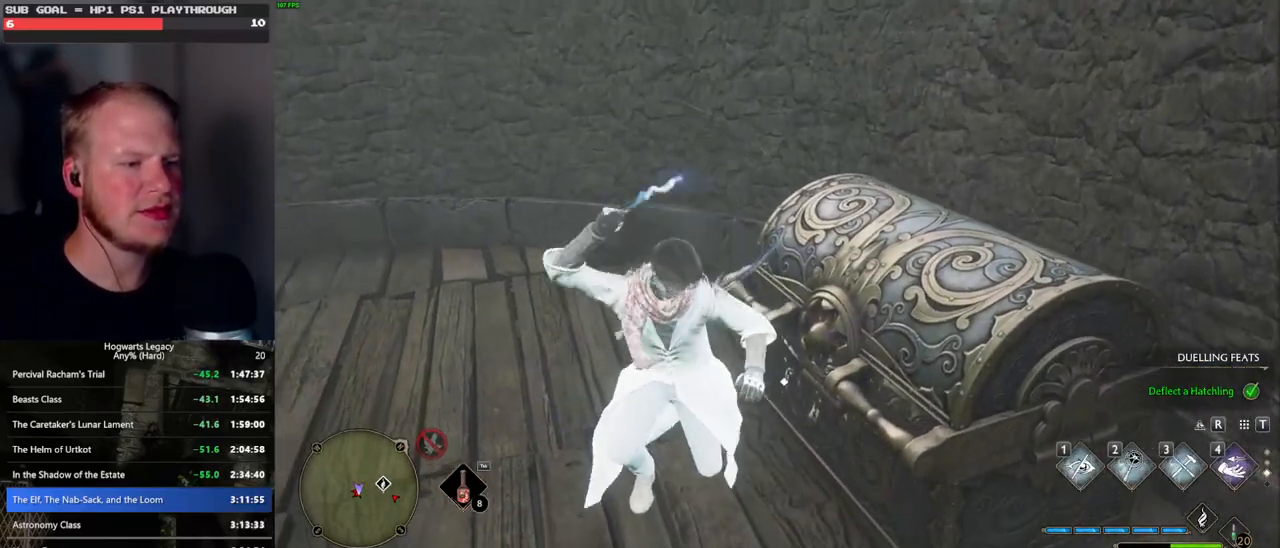
{"keys": [], "mouse": [], "events": [[150, "s", "down"], [233, "f", "down"], [367, "s", "up"], [383, "f", "up"]]}
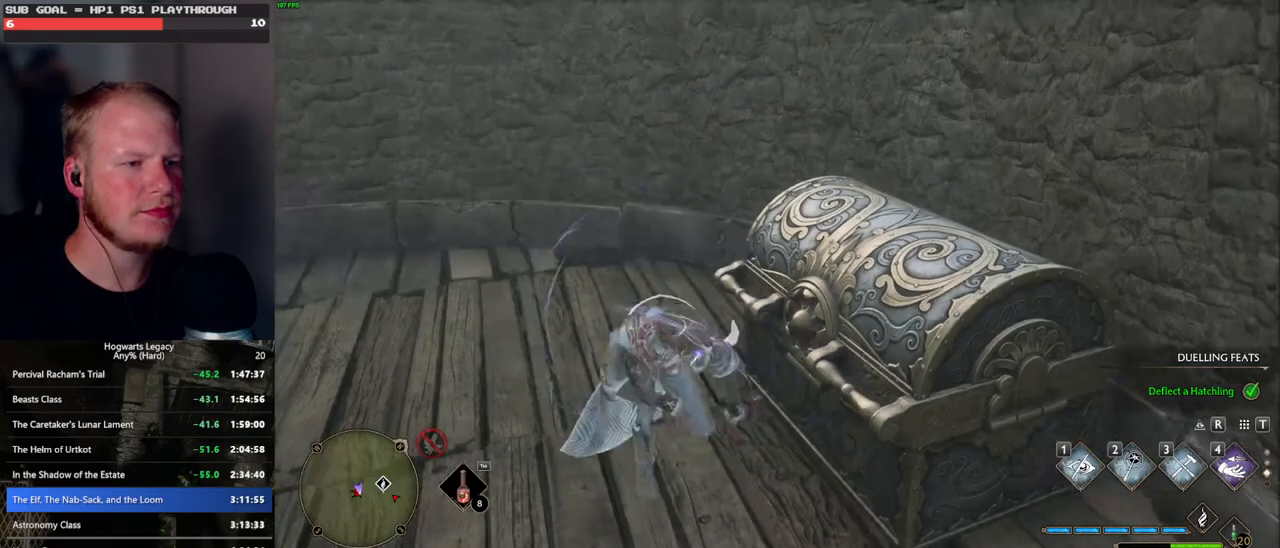
{"keys": [], "mouse": [], "events": []}
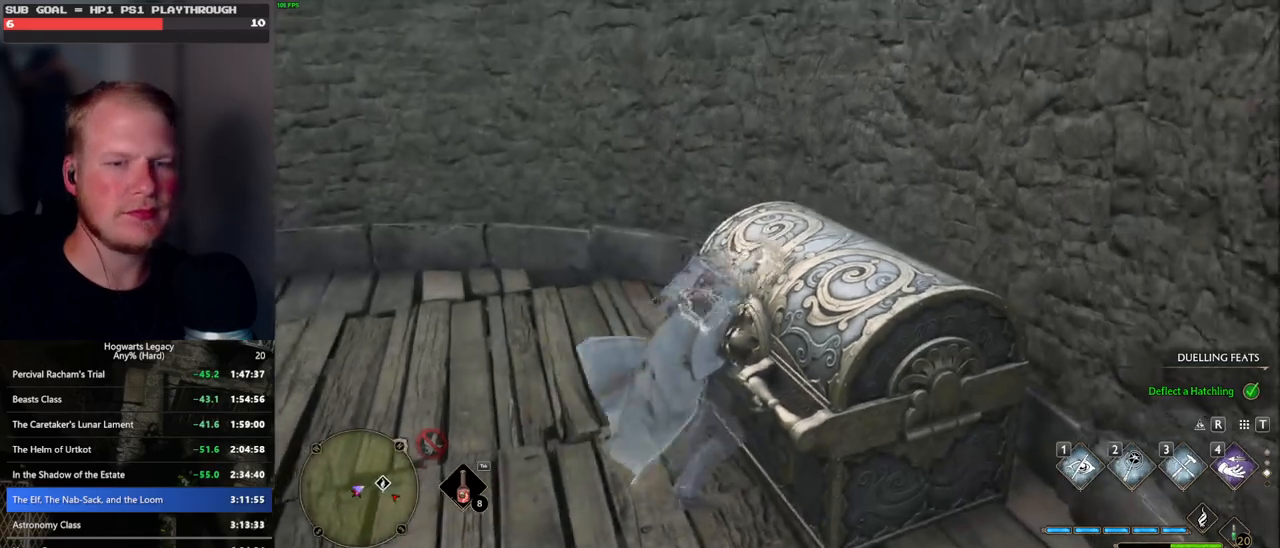
{"keys": [], "mouse": [], "events": []}
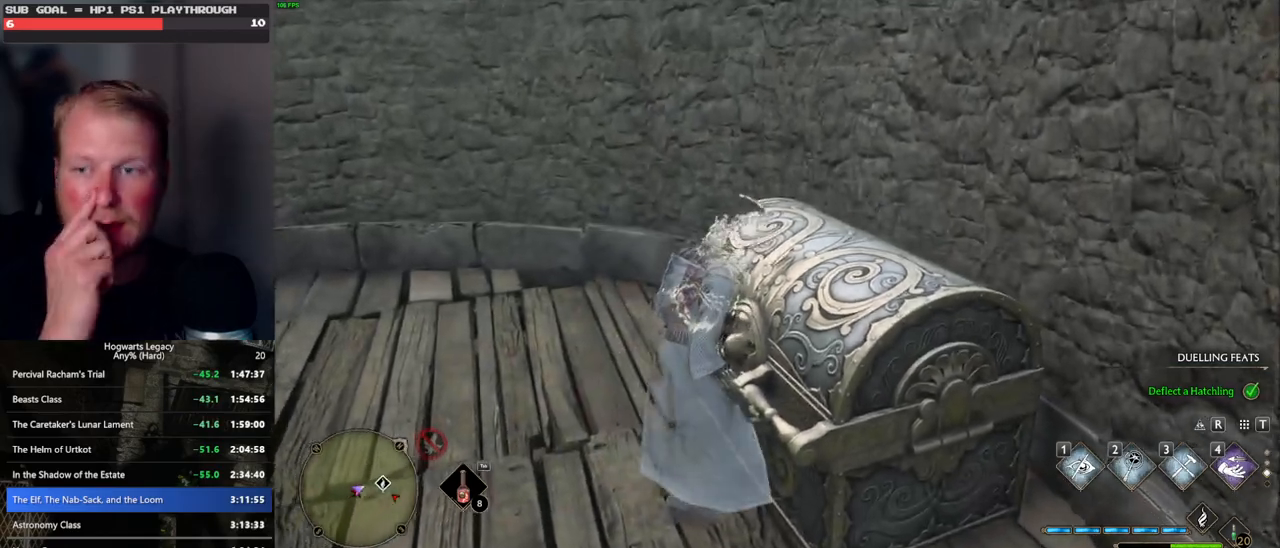
{"keys": [], "mouse": [], "events": []}
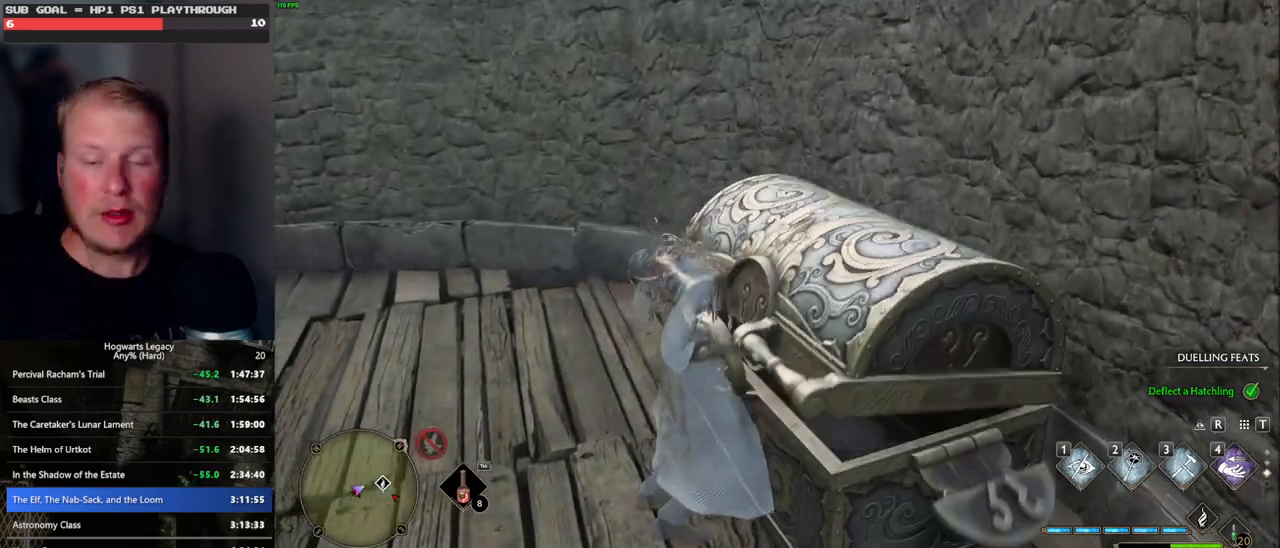
{"keys": [], "mouse": [], "events": []}
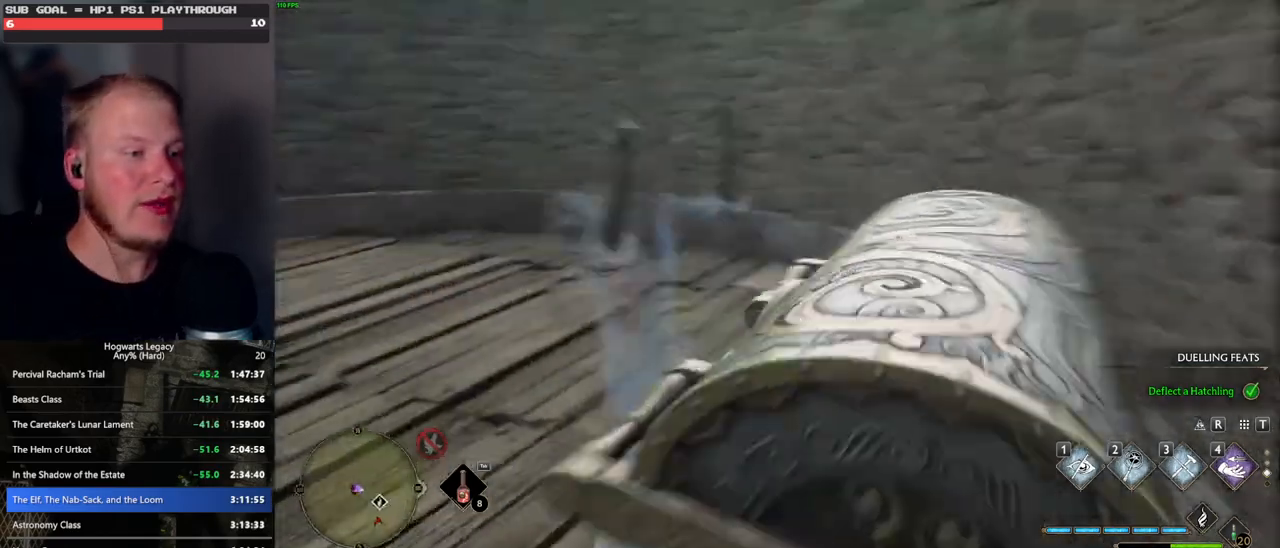
{"keys": ["w"], "mouse": [], "events": [[83, "a", "down"], [100, "w", "down"], [217, "a", "up"]]}
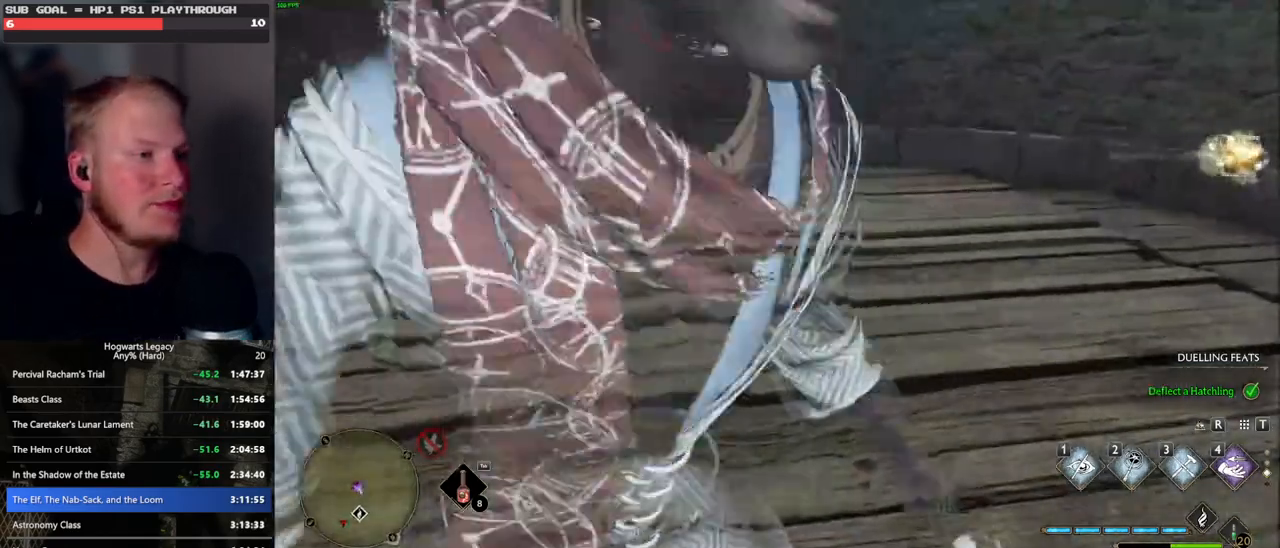
{"keys": ["space", "w"], "mouse": [], "events": [[67, "shift_l", "down"], [200, "shift_l", "up"], [467, "space", "down"]]}
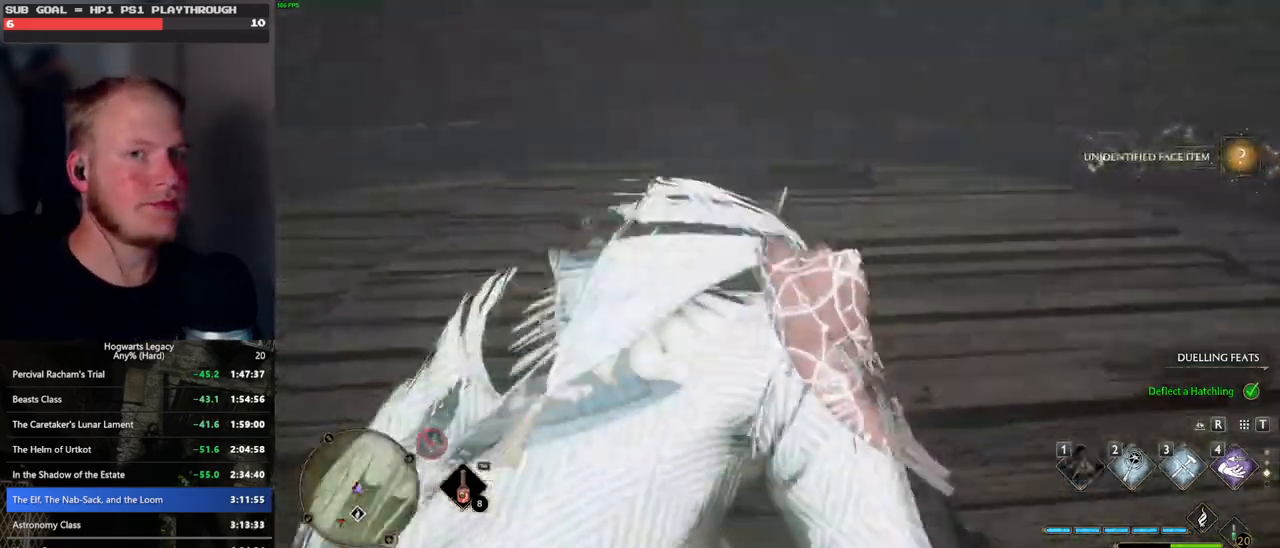
{"keys": [], "mouse": [], "events": [[33, "space", "up"], [367, "w", "up"]]}
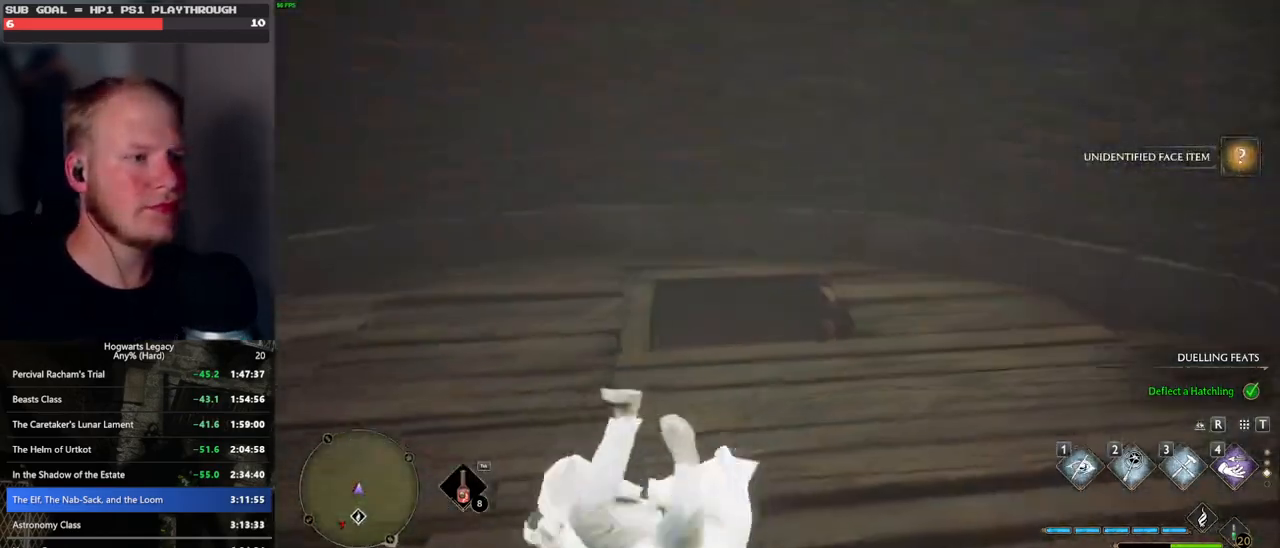
{"keys": [], "mouse": ["mb5"], "events": [[433, "mouse_mb5", "down"]]}